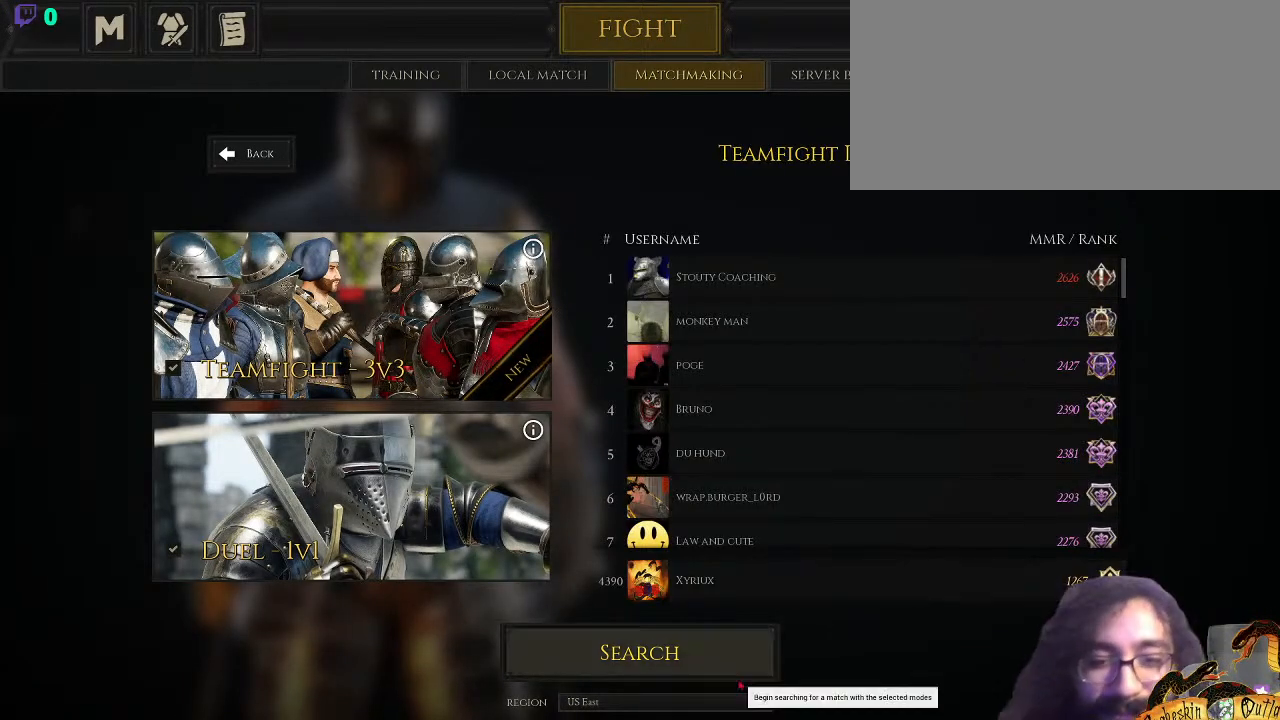
Gameplay with keyboard and mouse; each line is a JSON object with the keys and mouse buttons held at the frame after it. "events" lists presses ("down") and releases ("up") of ".", "/", "0", "1", "2", "3", "4", "5", "6", "7", "8", "9", "a", "alt_l", "alt_r", "b", "backslash", "c", "caps_lock", "comma", "ctrl_l", "ctrl_r", "d", "e", "equals", "escape", "f", "f1", "f10", "f11", "f12", "f2", "f3", "f4", "f5", "f6", "f7", "f8", "f9", "g", "h", "i", "j", "k", "l", "lbracket", "m", "minus", "n", "o", "p", "q", "quote", "r", "rbracket", "return", "s", "semicolon", "shift_l", "shift_r", "space", "super", "t", "tab", "tilde", "u", "v", "w", "x", "y", "z", "mouse_left" and "mouse_right" between this image and that frame as [ms after this image, input, new state], when the widget could be followed in between. "mouse_left", "mouse_right" = the "left", "right" buttons of the "mouse" list. No other keys are recorded. Not read: mouse_move mouse_wheel.
{"keys": [], "mouse": ["left"], "events": [[433, "mouse_left", "down"]]}
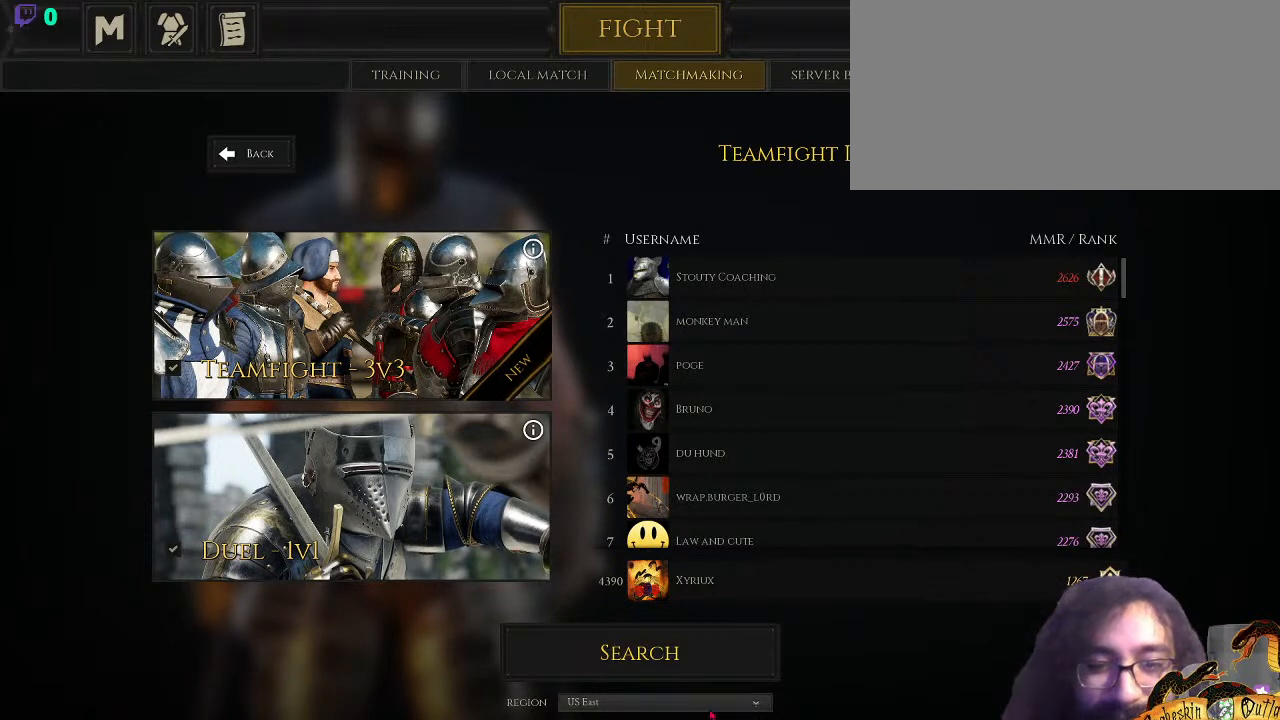
{"keys": [], "mouse": [], "events": [[67, "mouse_left", "up"]]}
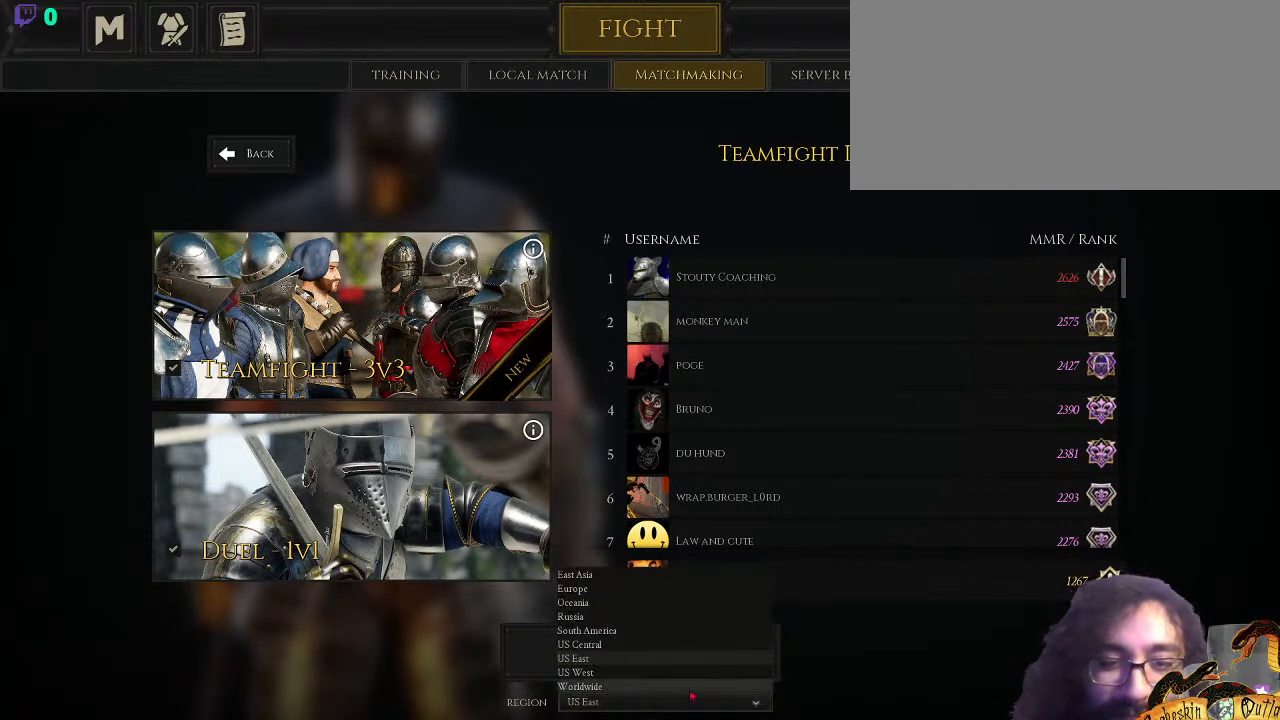
{"keys": [], "mouse": ["left"], "events": [[67, "mouse_left", "down"], [167, "mouse_left", "up"], [500, "mouse_left", "down"]]}
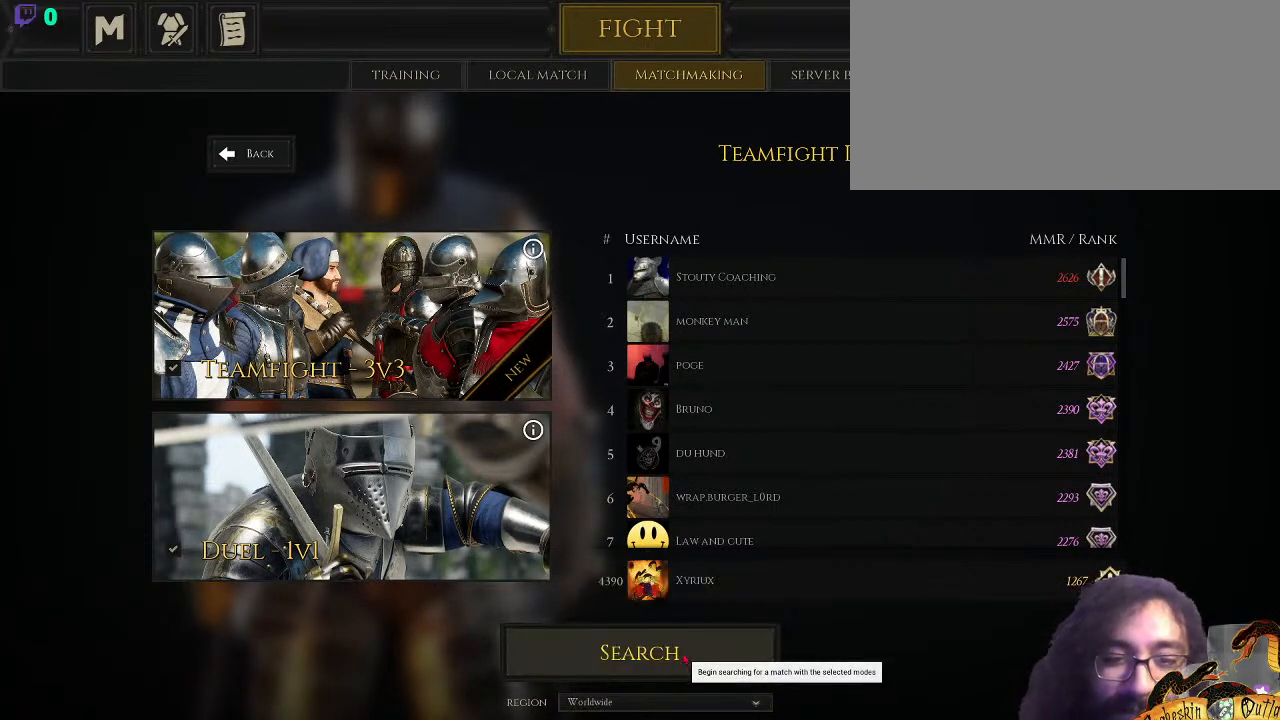
{"keys": [], "mouse": [], "events": [[67, "mouse_left", "up"]]}
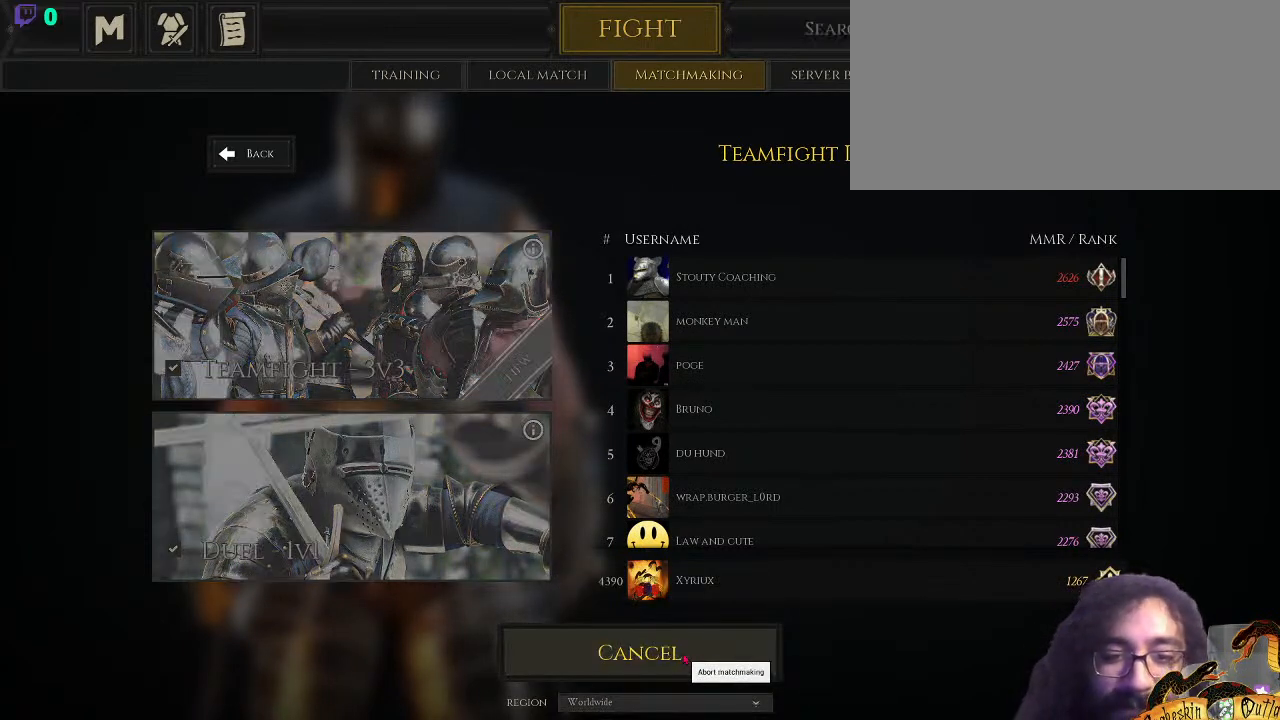
{"keys": [], "mouse": [], "events": []}
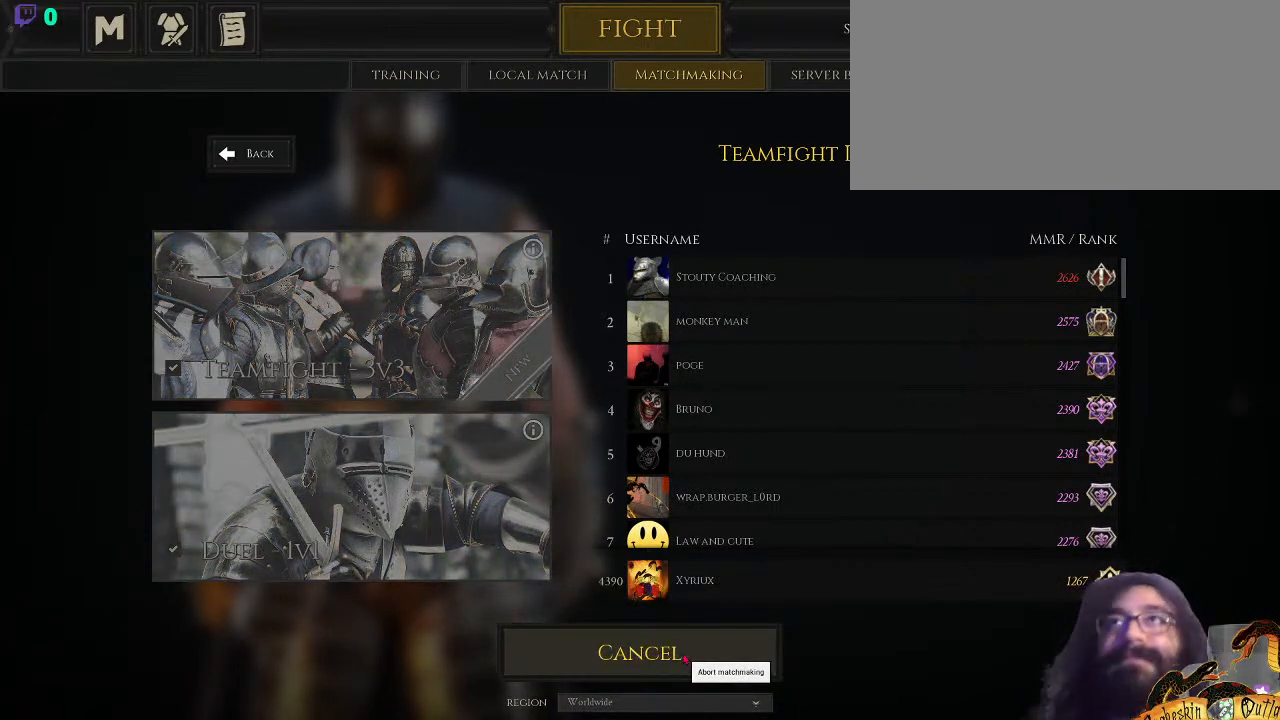
{"keys": [], "mouse": [], "events": []}
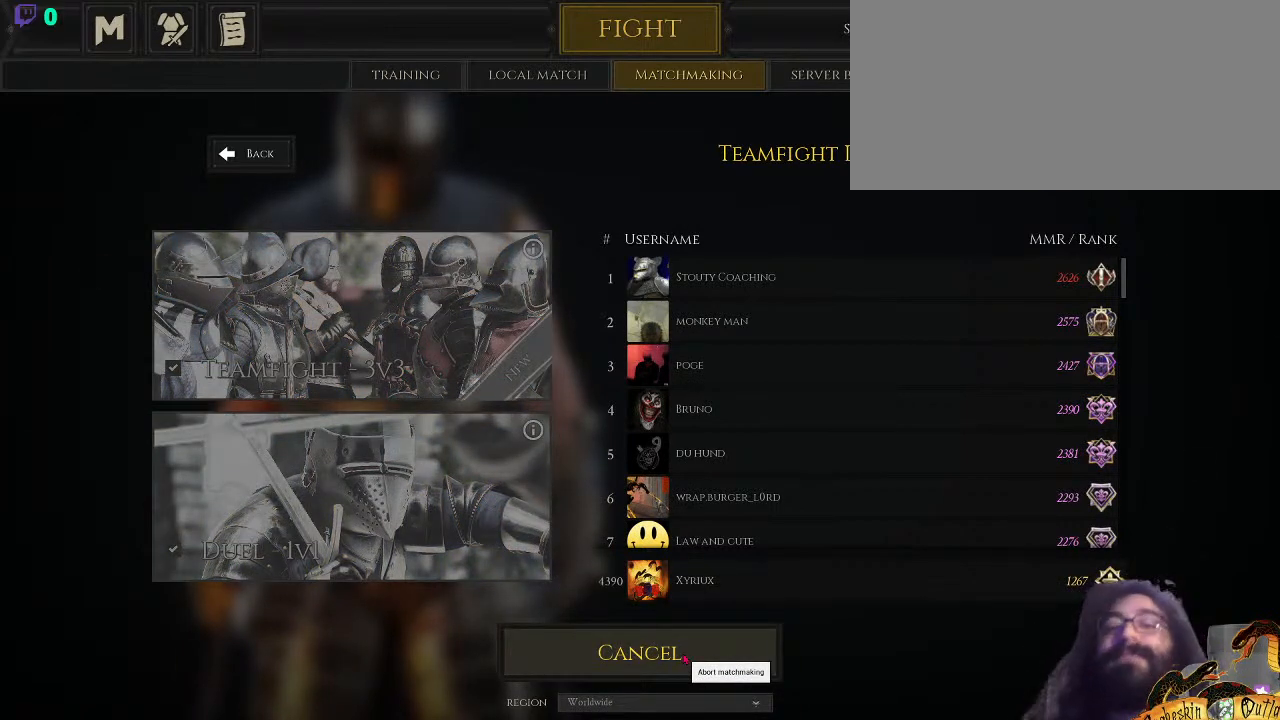
{"keys": [], "mouse": [], "events": []}
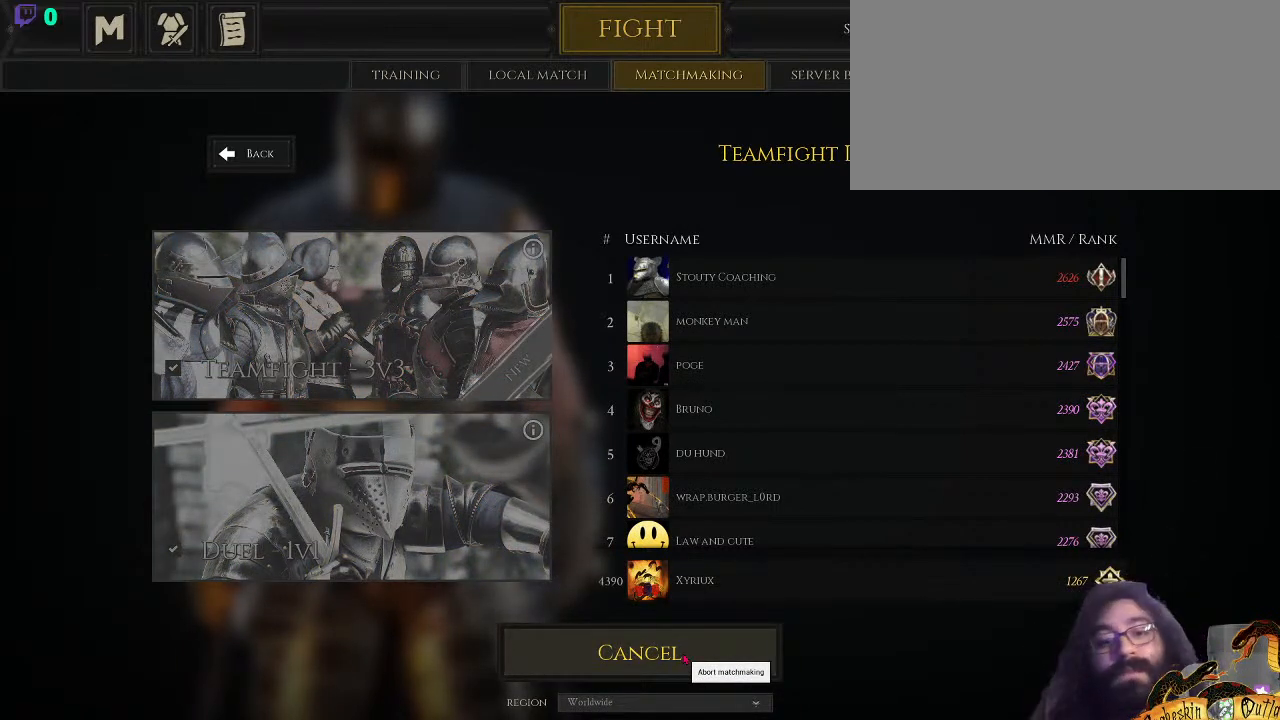
{"keys": [], "mouse": [], "events": []}
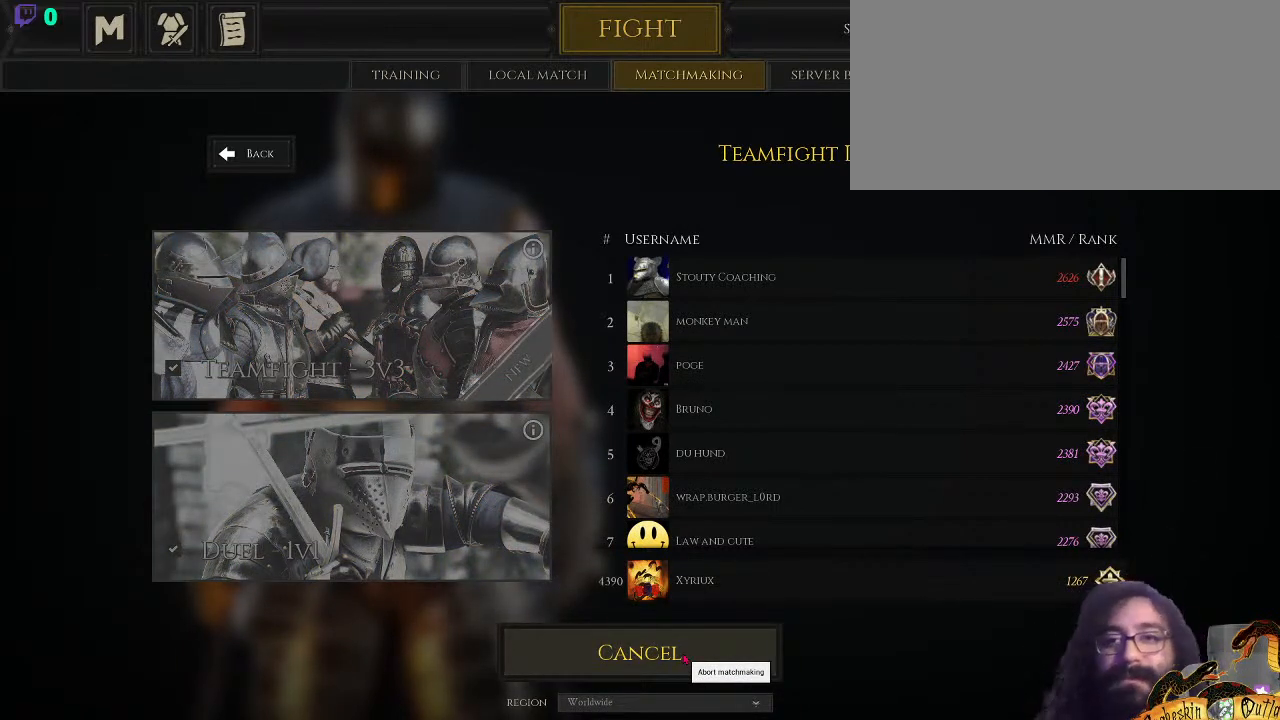
{"keys": [], "mouse": [], "events": []}
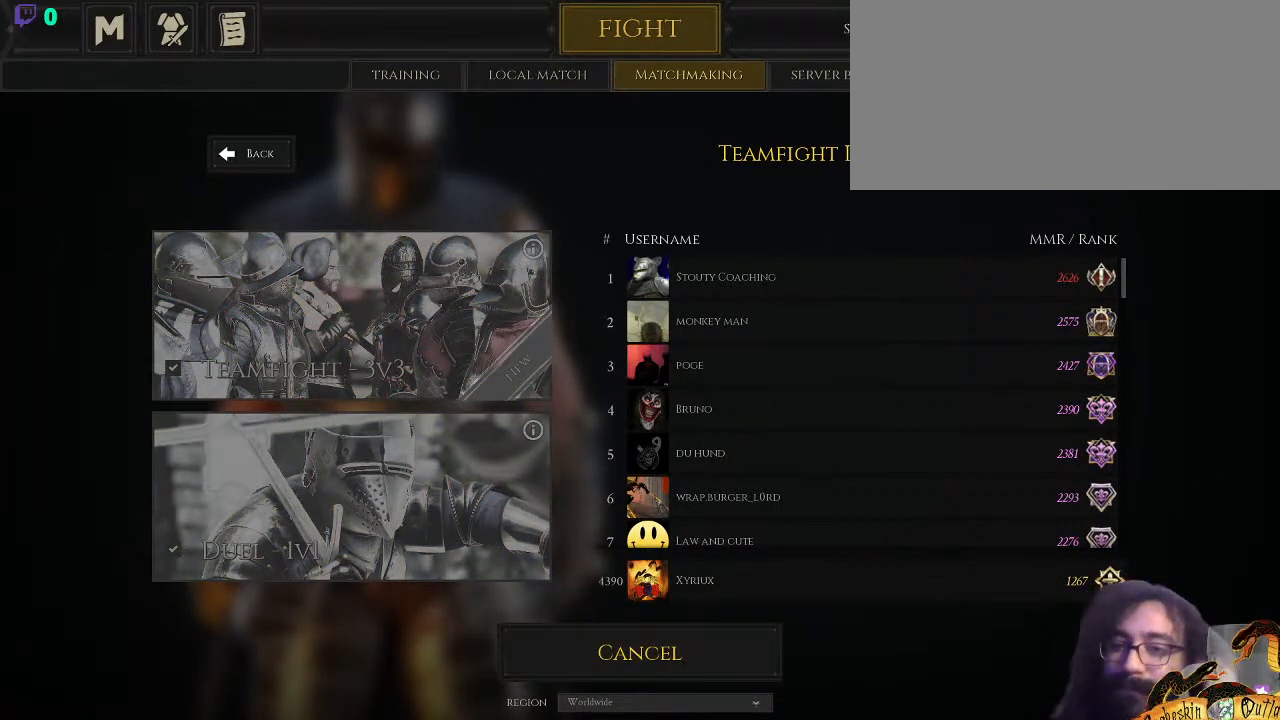
{"keys": [], "mouse": [], "events": []}
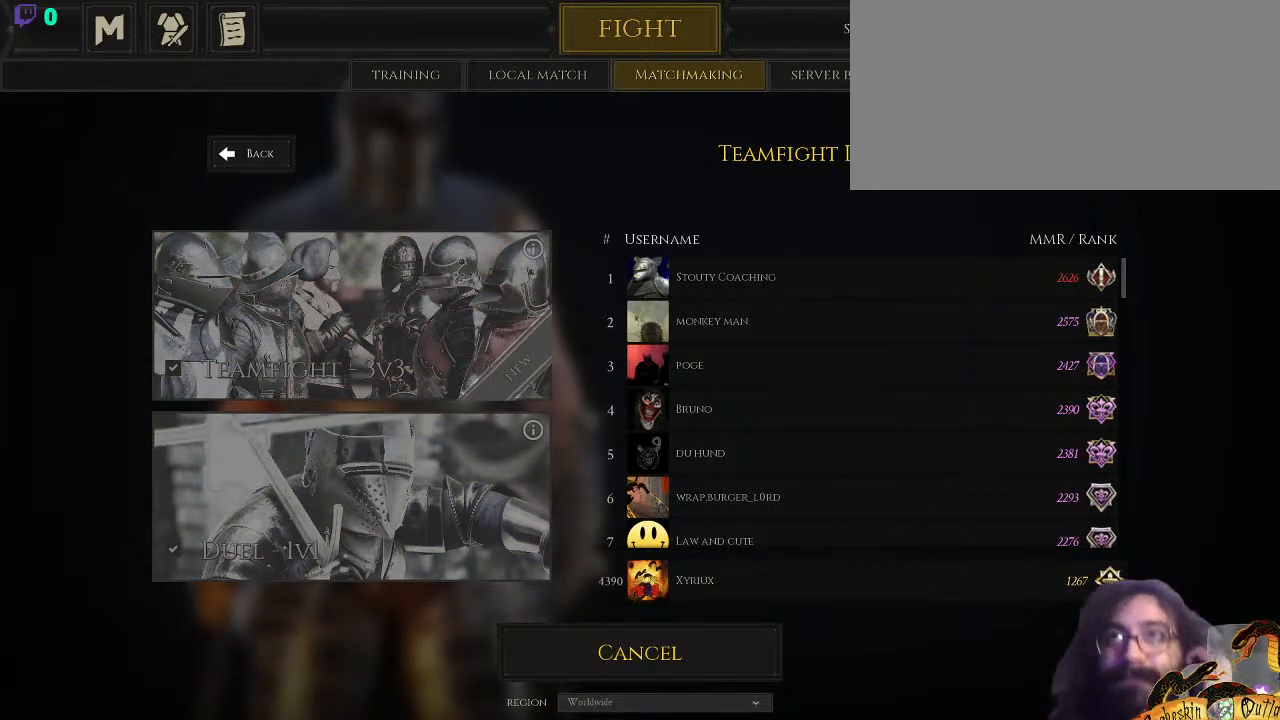
{"keys": [], "mouse": [], "events": [[233, "mouse_left", "down"], [333, "mouse_left", "up"]]}
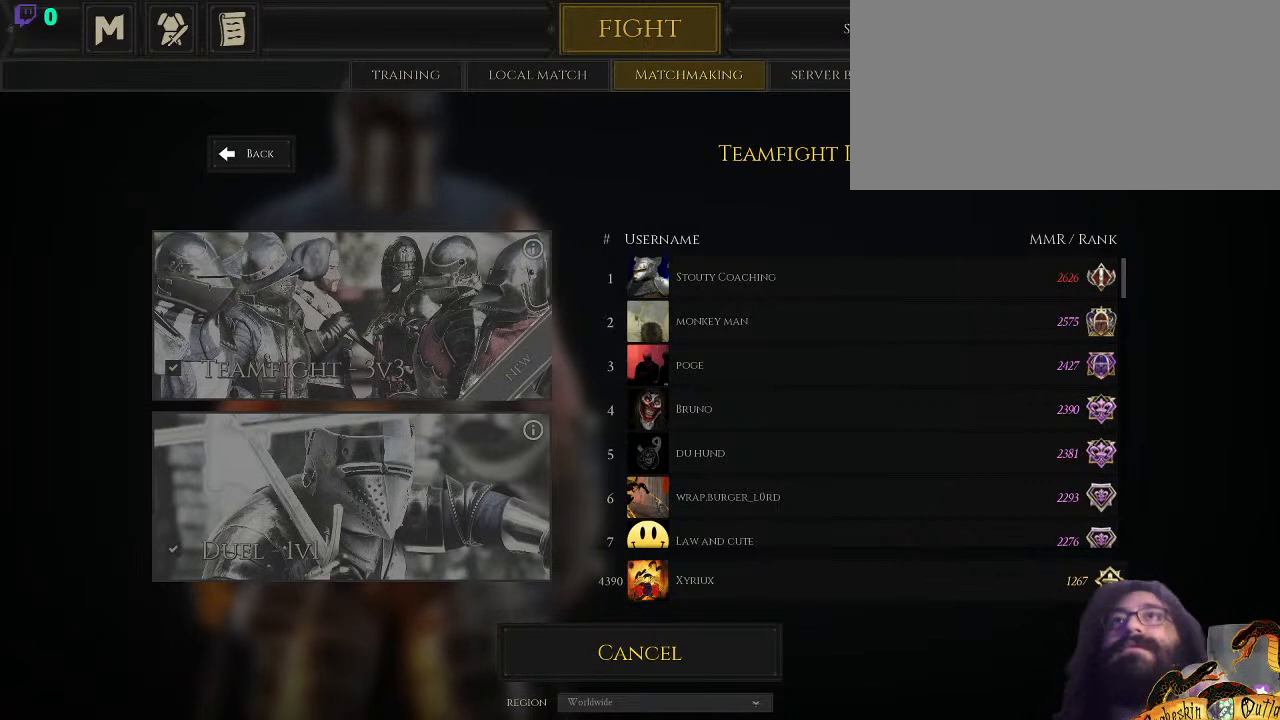
{"keys": [], "mouse": [], "events": [[367, "n", "down"], [500, "n", "up"]]}
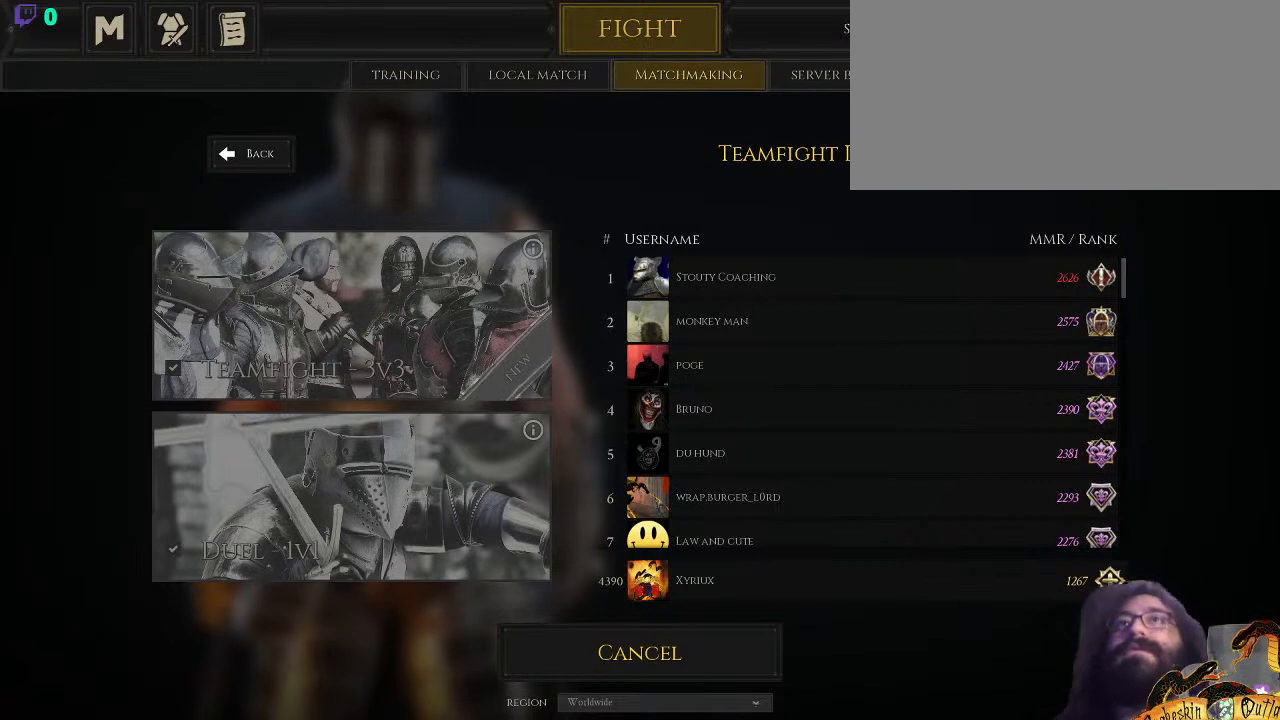
{"keys": [], "mouse": [], "events": []}
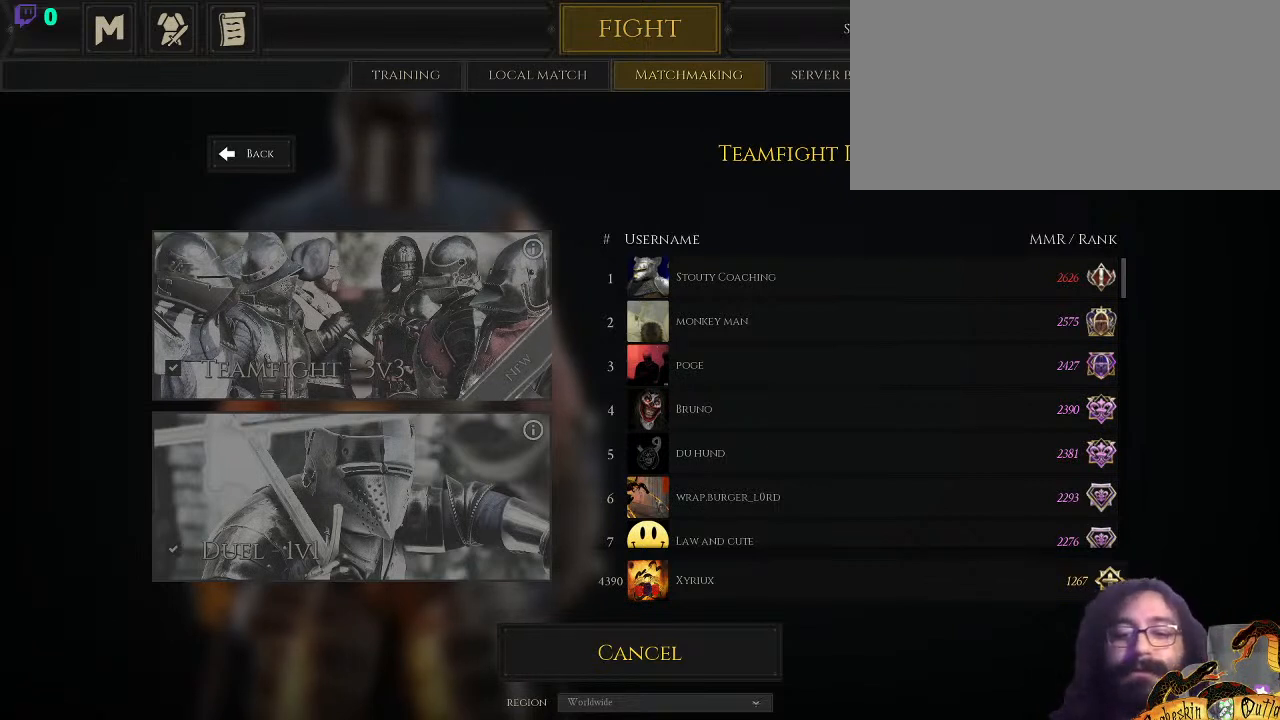
{"keys": ["n"], "mouse": [], "events": [[467, "n", "down"]]}
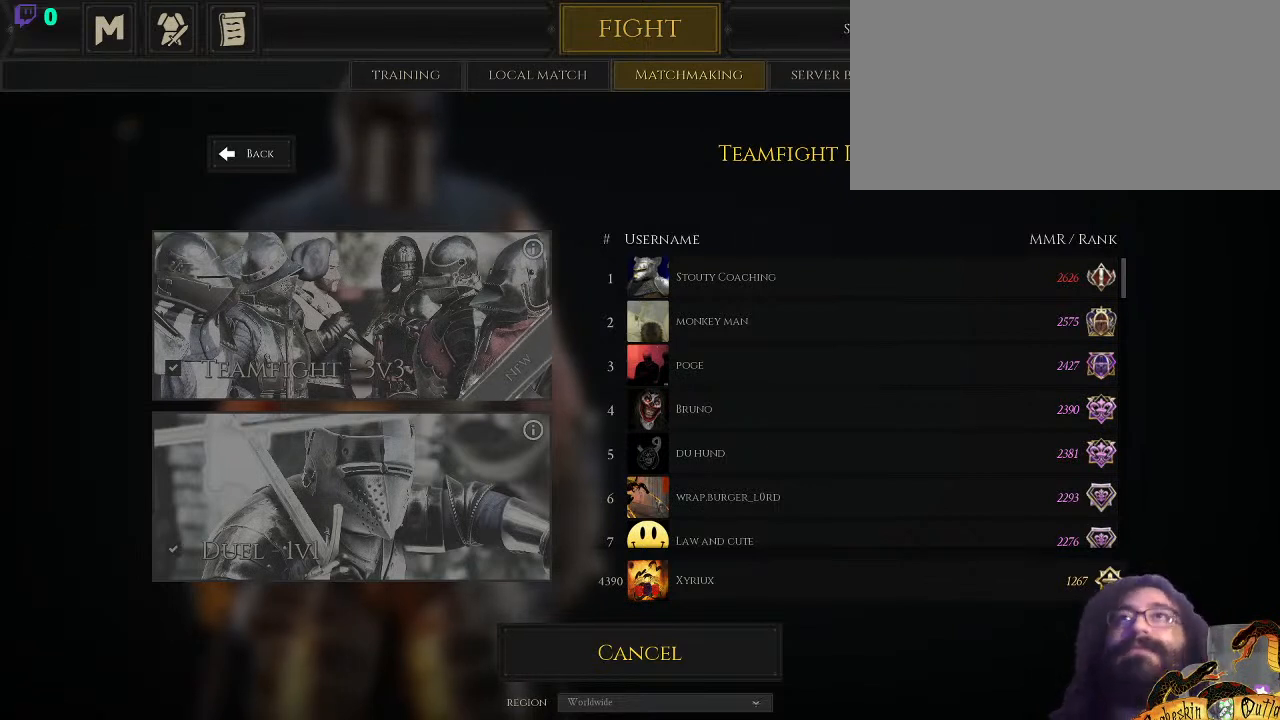
{"keys": [], "mouse": [], "events": [[100, "n", "up"]]}
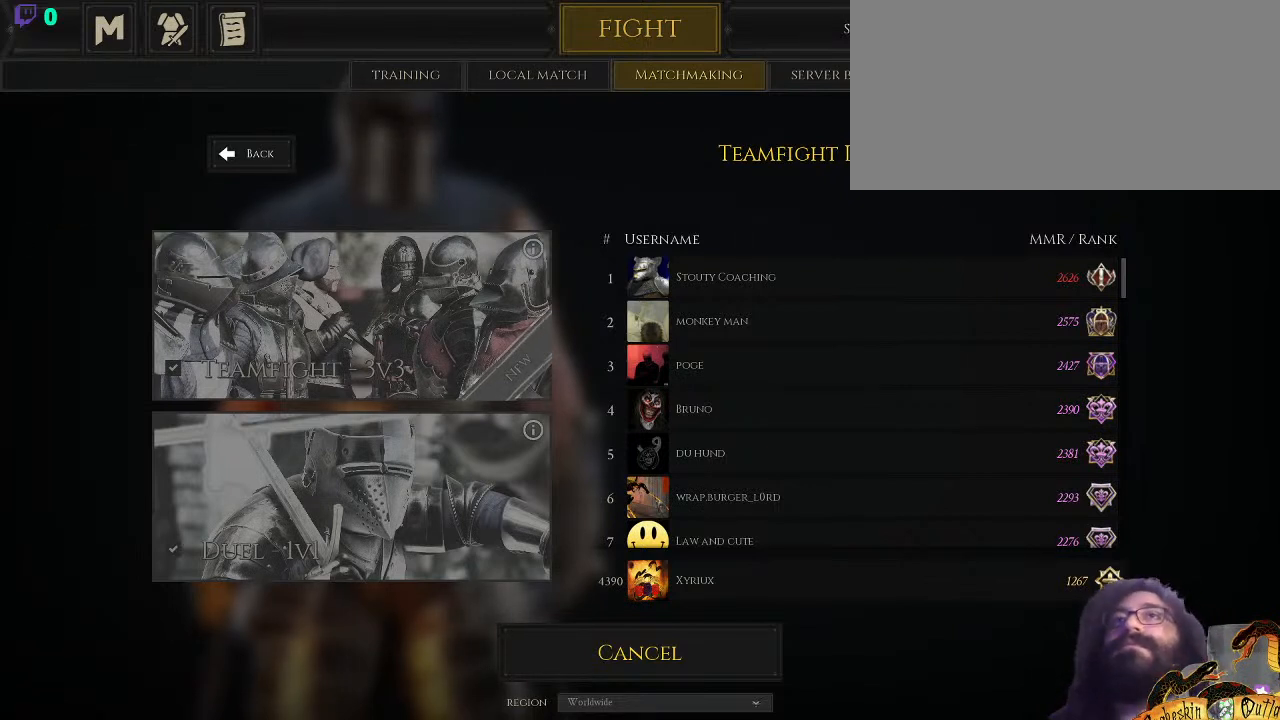
{"keys": [], "mouse": [], "events": []}
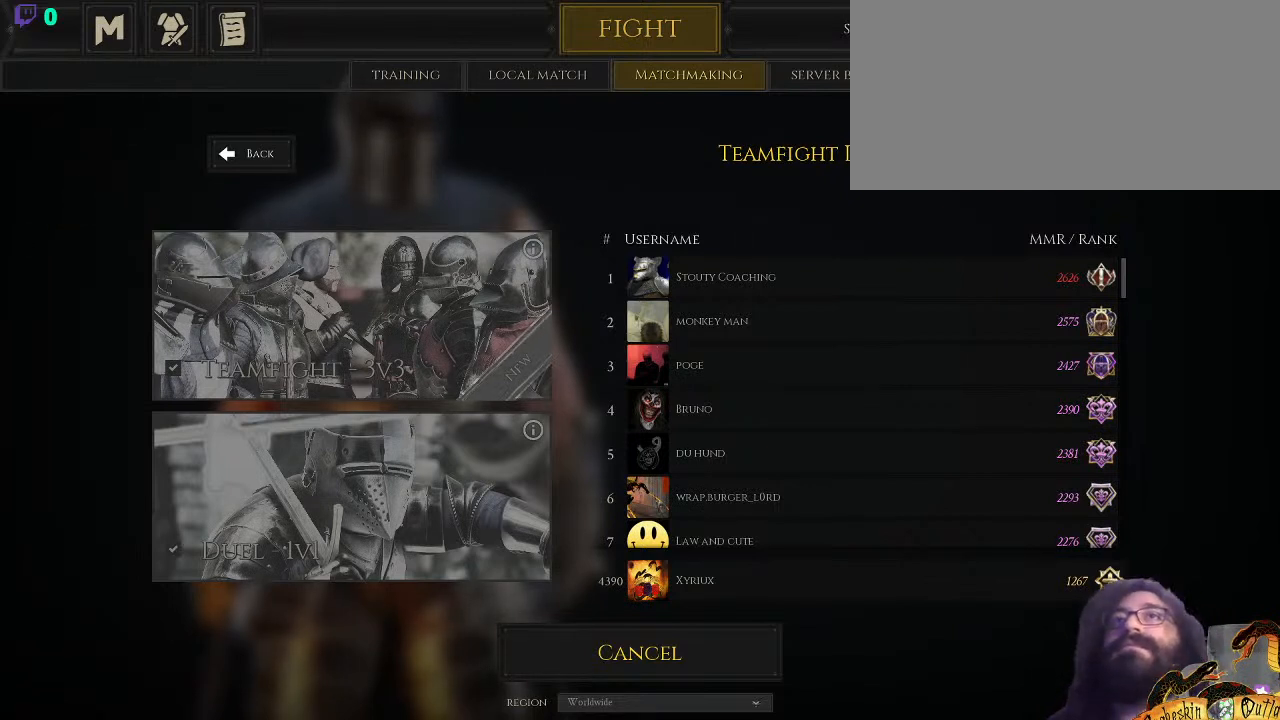
{"keys": [], "mouse": [], "events": []}
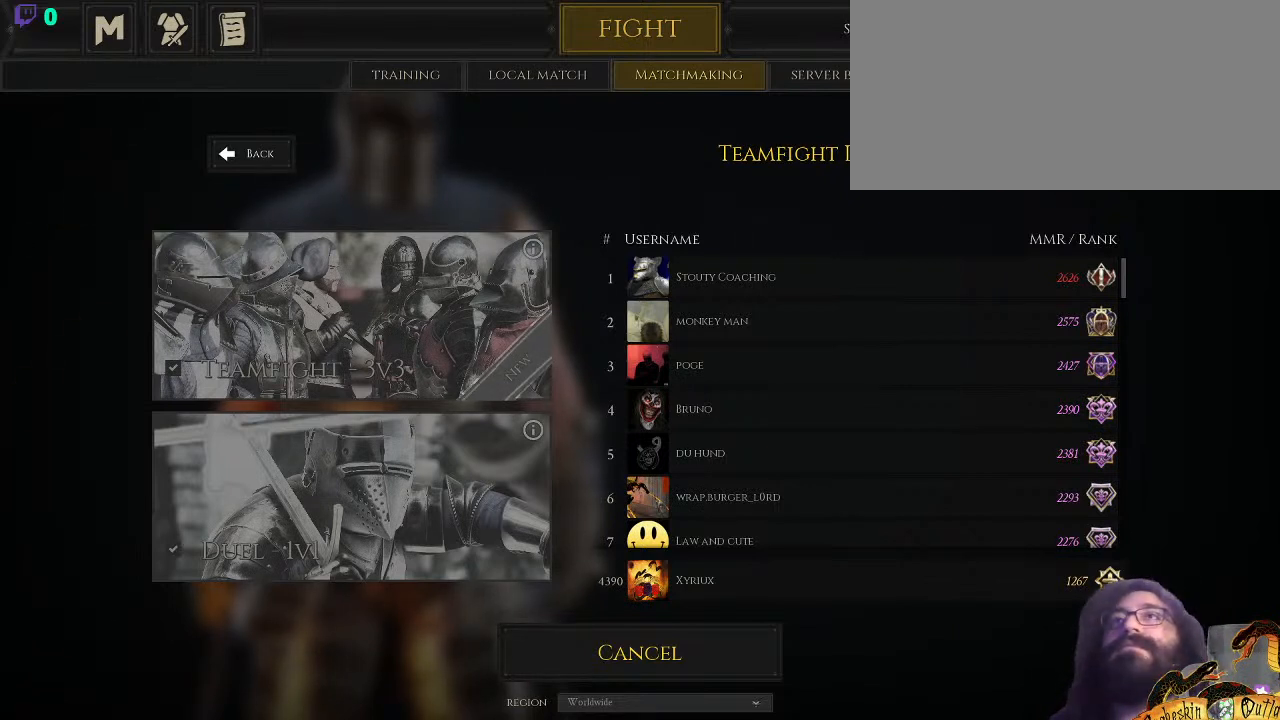
{"keys": [], "mouse": [], "events": []}
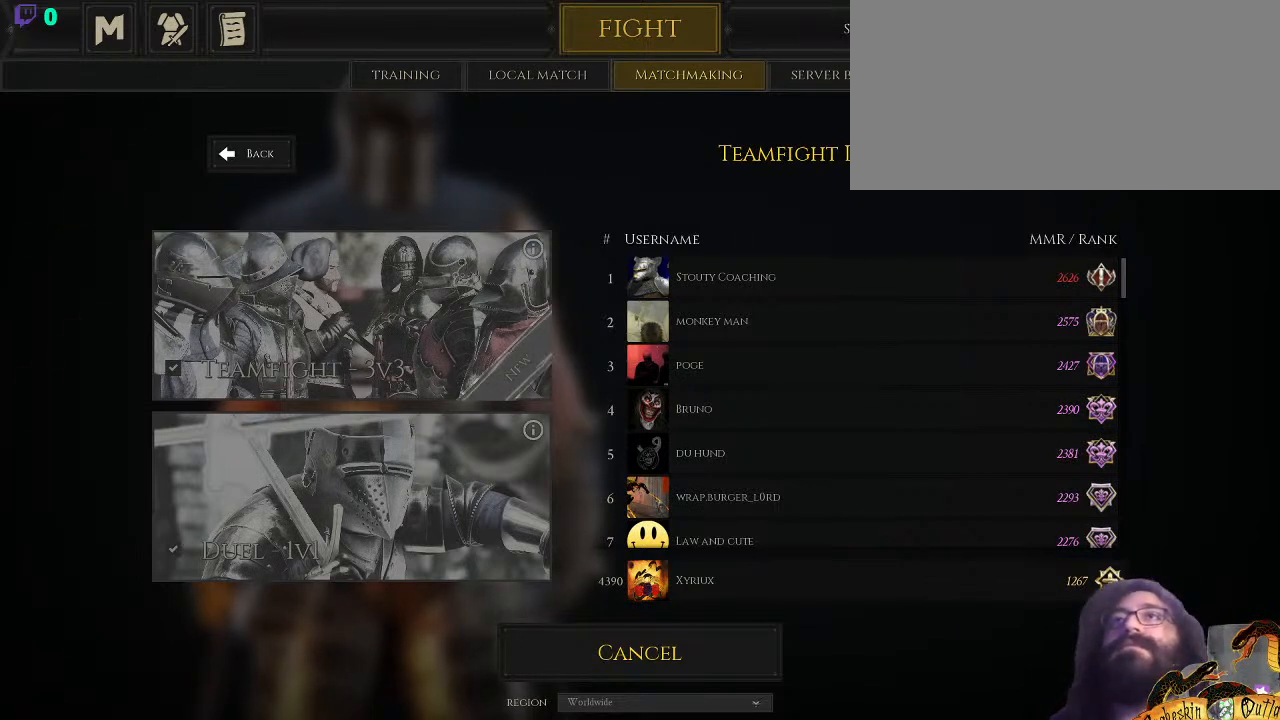
{"keys": [], "mouse": [], "events": []}
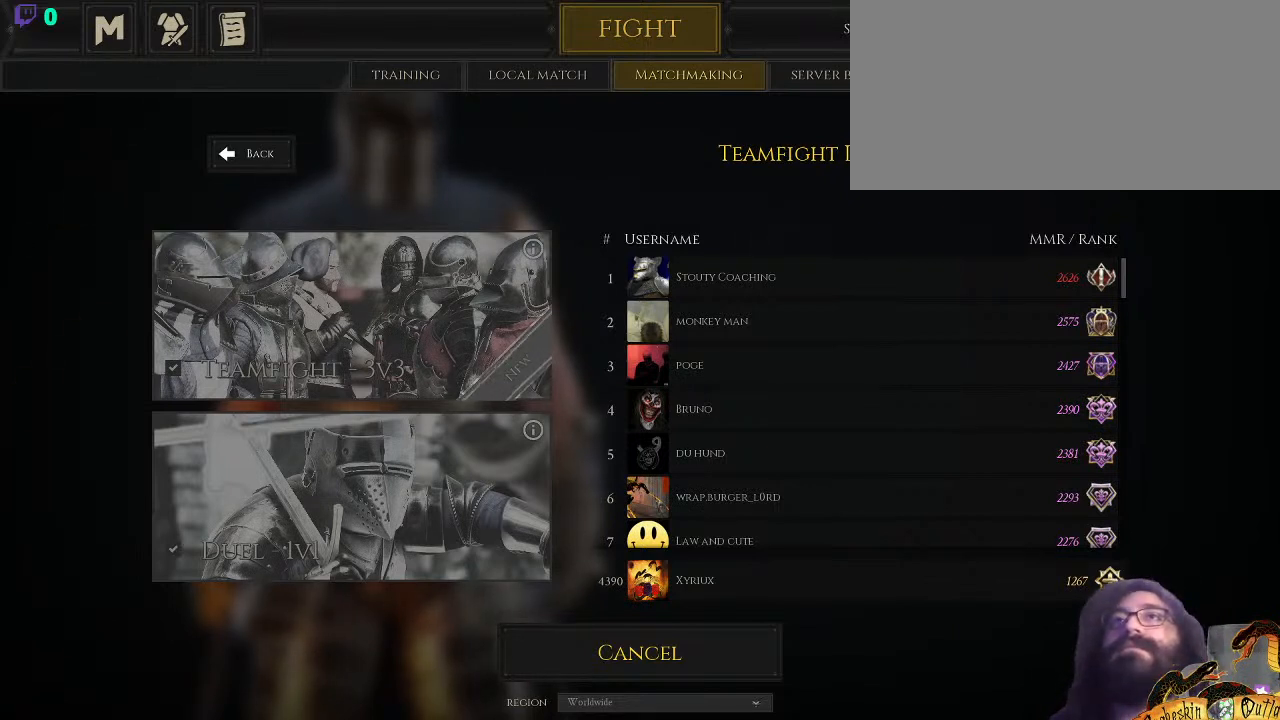
{"keys": [], "mouse": [], "events": []}
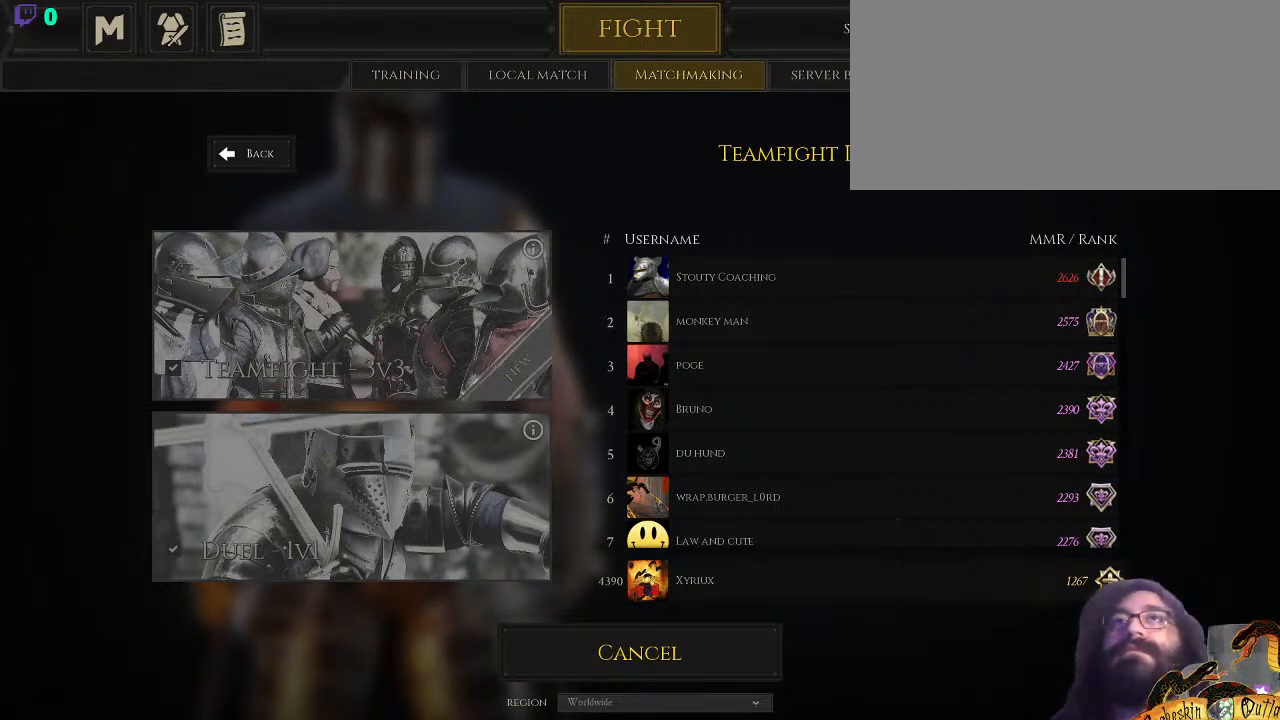
{"keys": ["n"], "mouse": [], "events": [[433, "n", "down"]]}
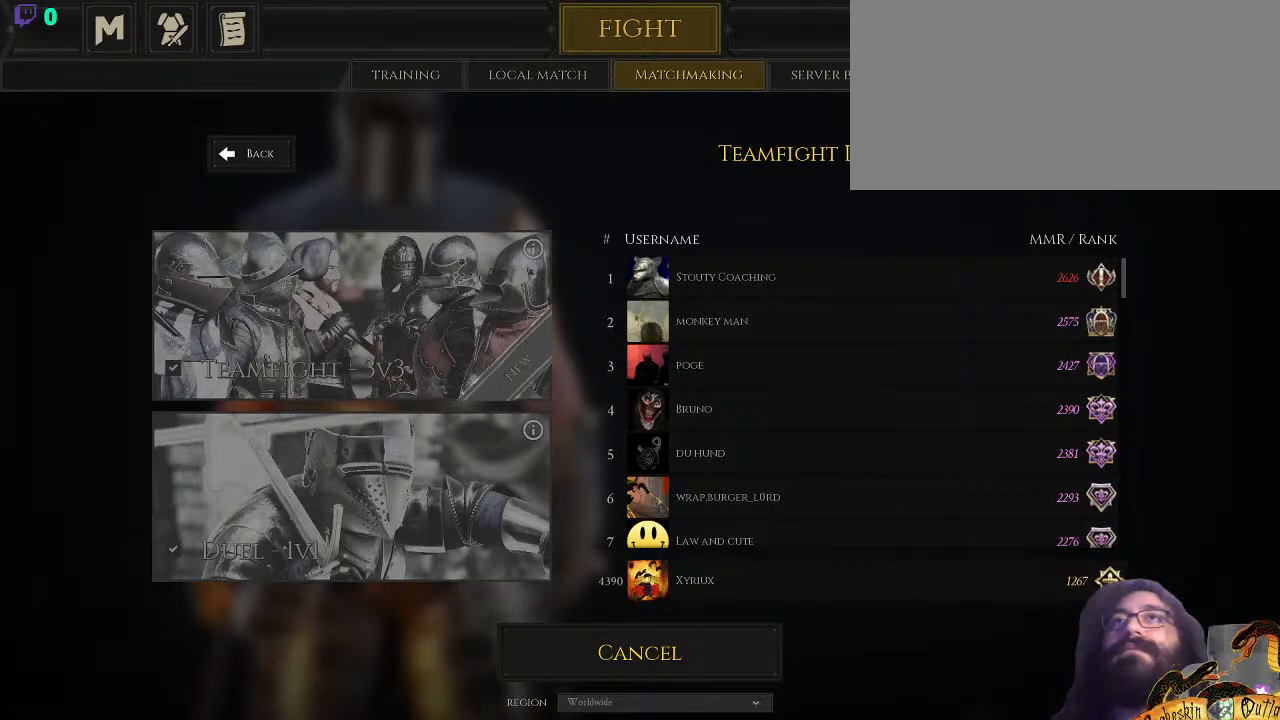
{"keys": [], "mouse": [], "events": [[67, "n", "up"]]}
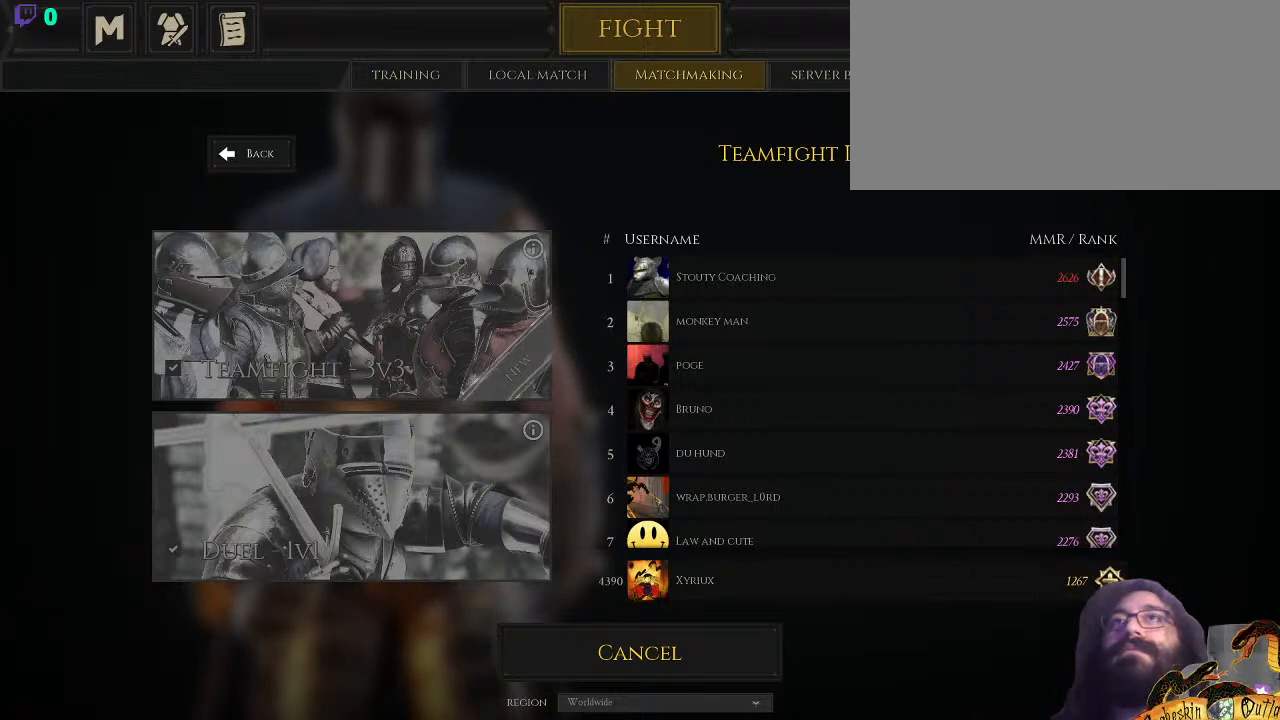
{"keys": [], "mouse": [], "events": []}
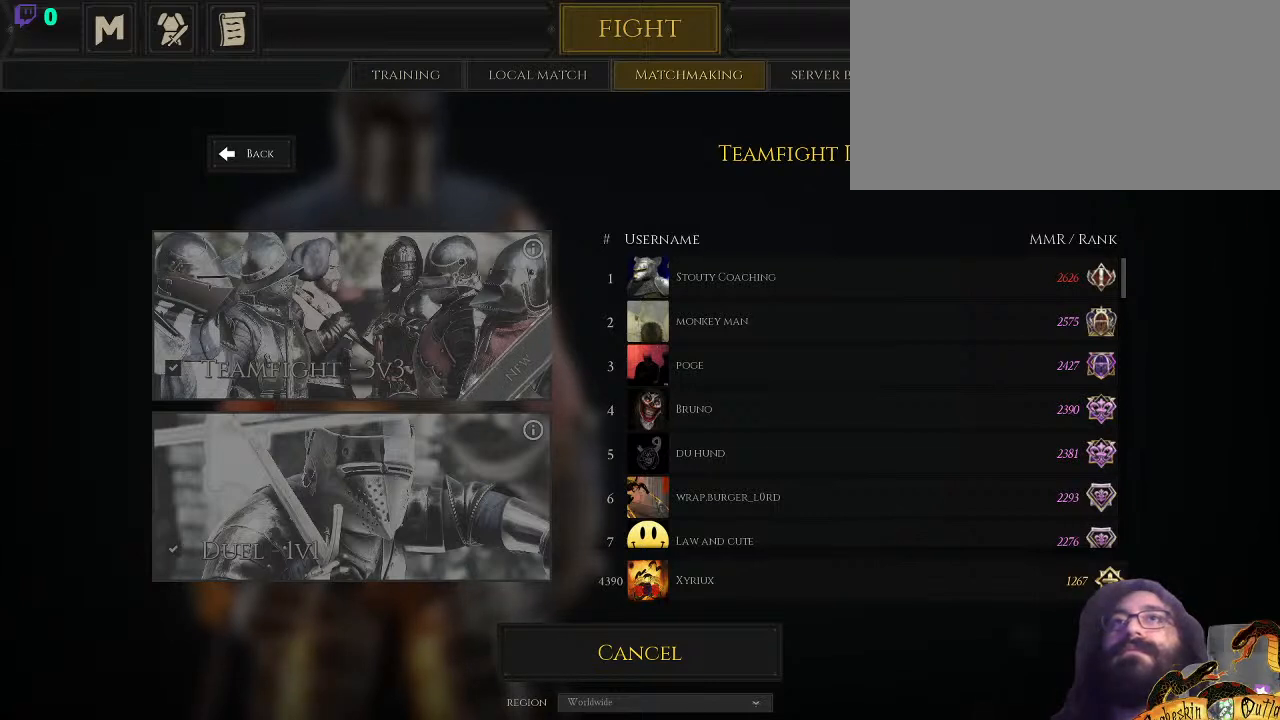
{"keys": [], "mouse": [], "events": []}
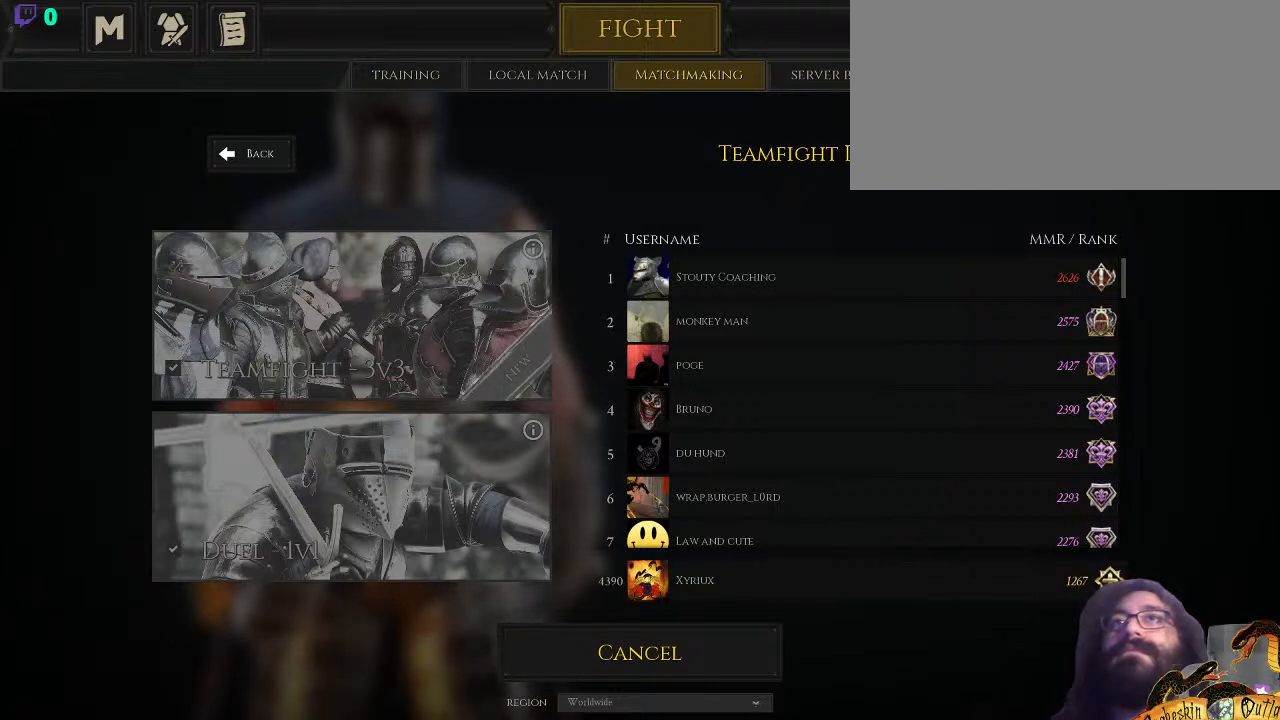
{"keys": [], "mouse": [], "events": []}
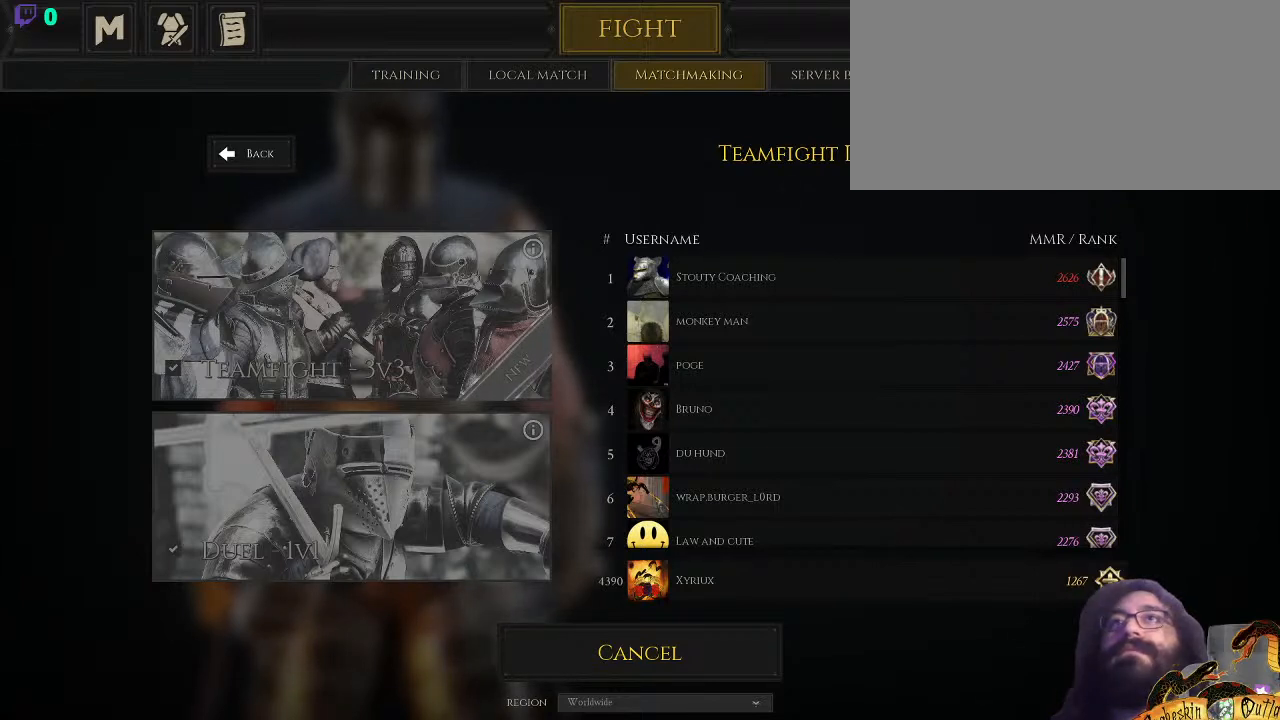
{"keys": [], "mouse": [], "events": []}
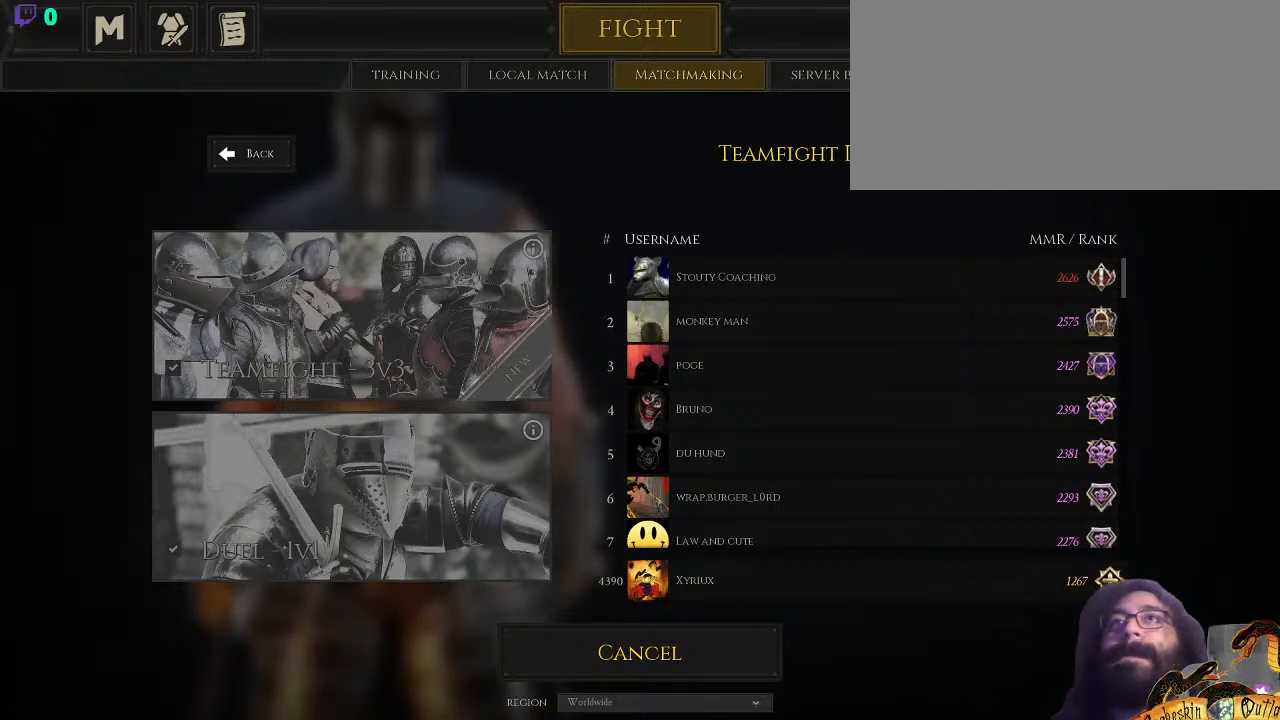
{"keys": [], "mouse": [], "events": []}
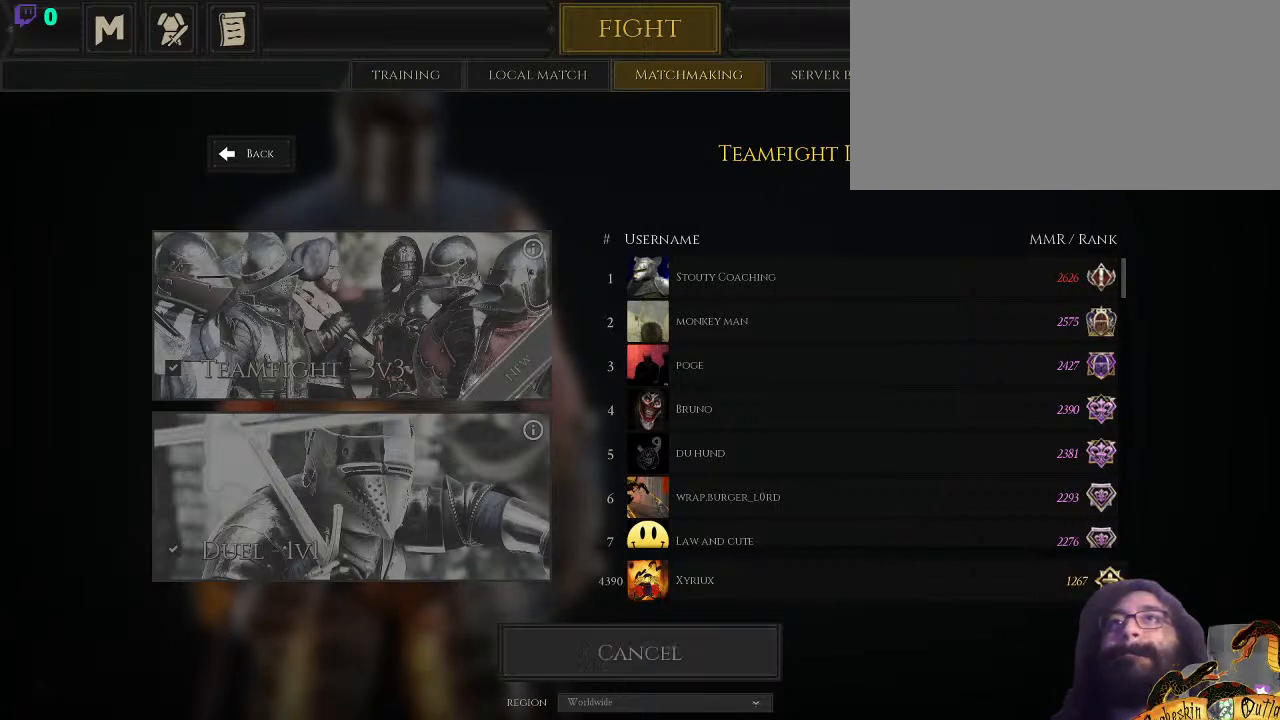
{"keys": [], "mouse": [], "events": []}
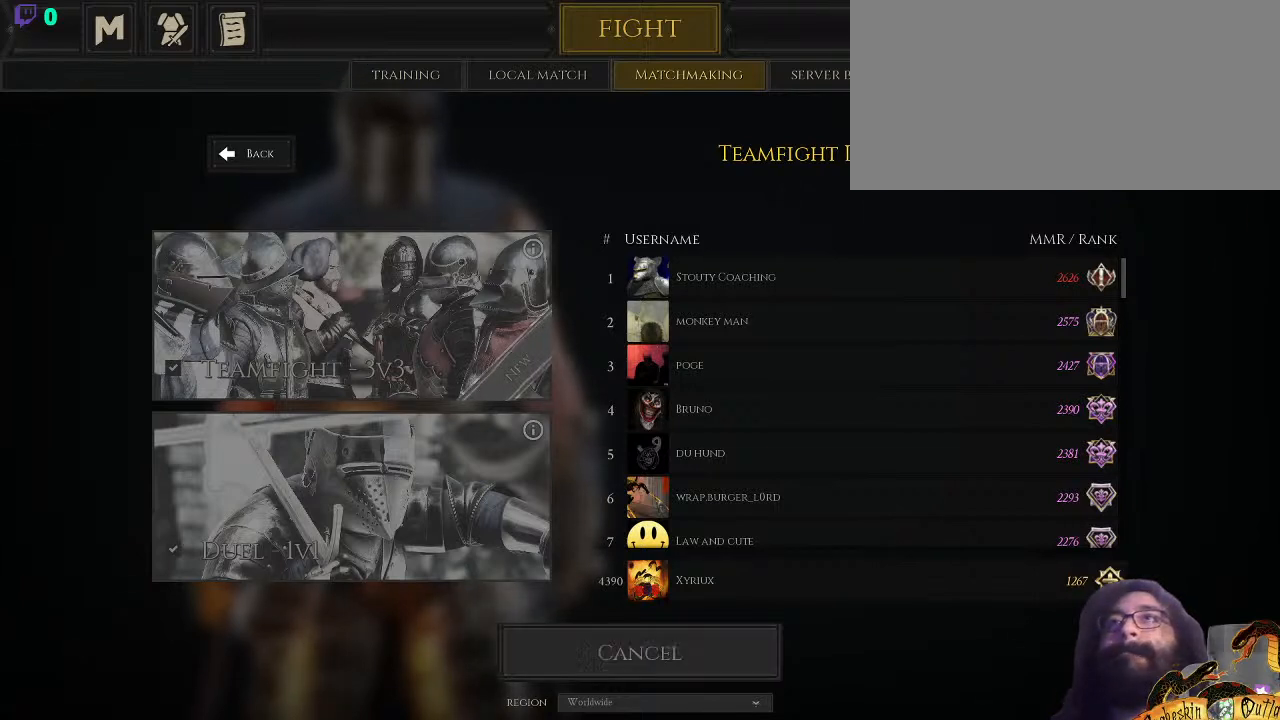
{"keys": [], "mouse": [], "events": []}
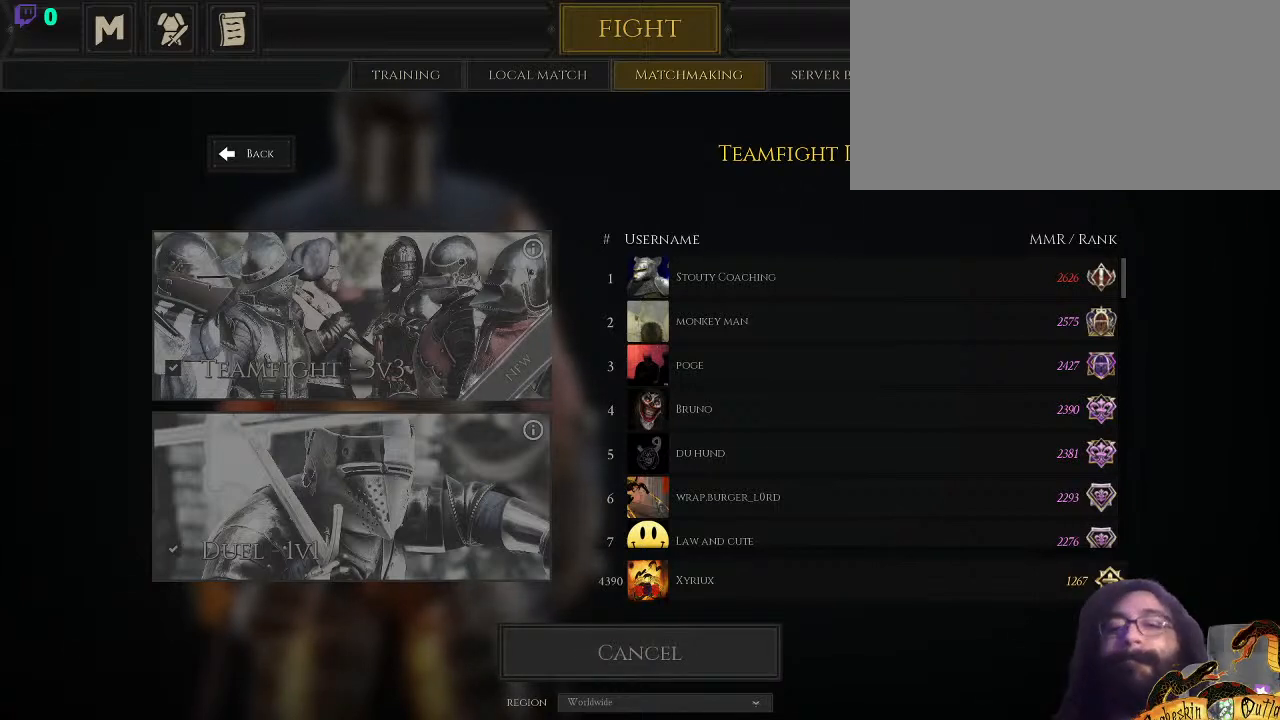
{"keys": [], "mouse": [], "events": []}
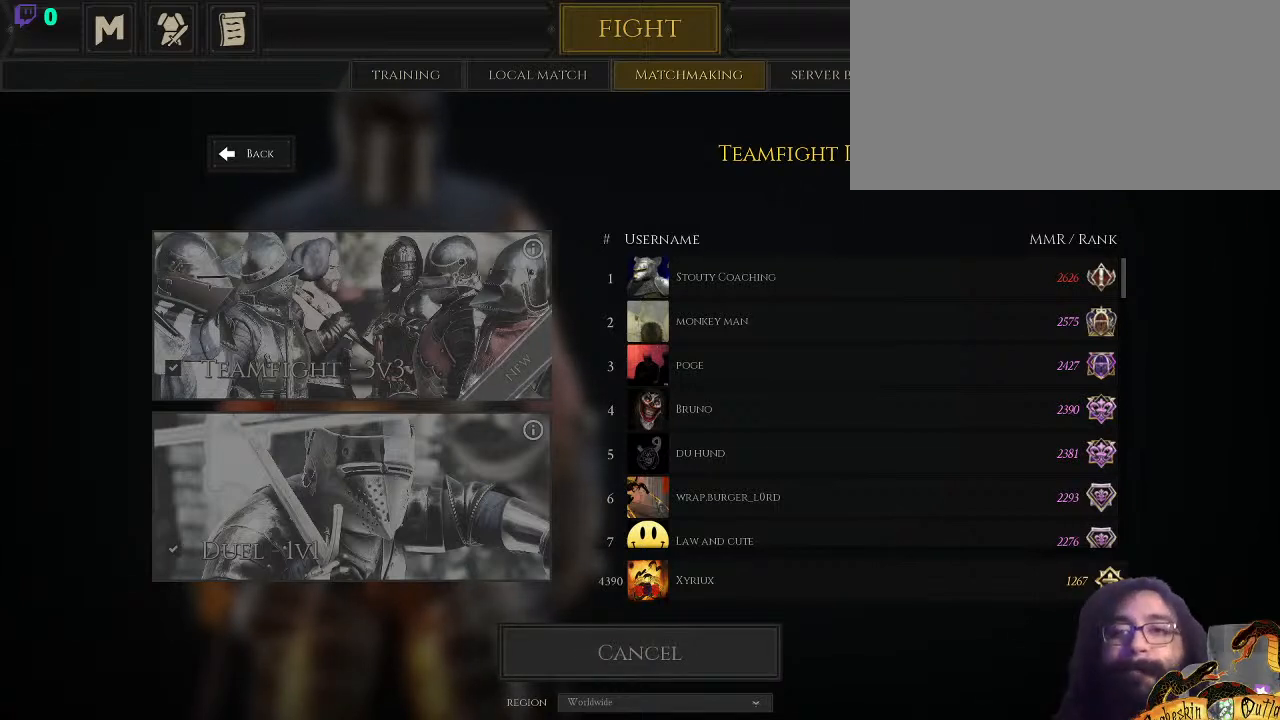
{"keys": [], "mouse": [], "events": []}